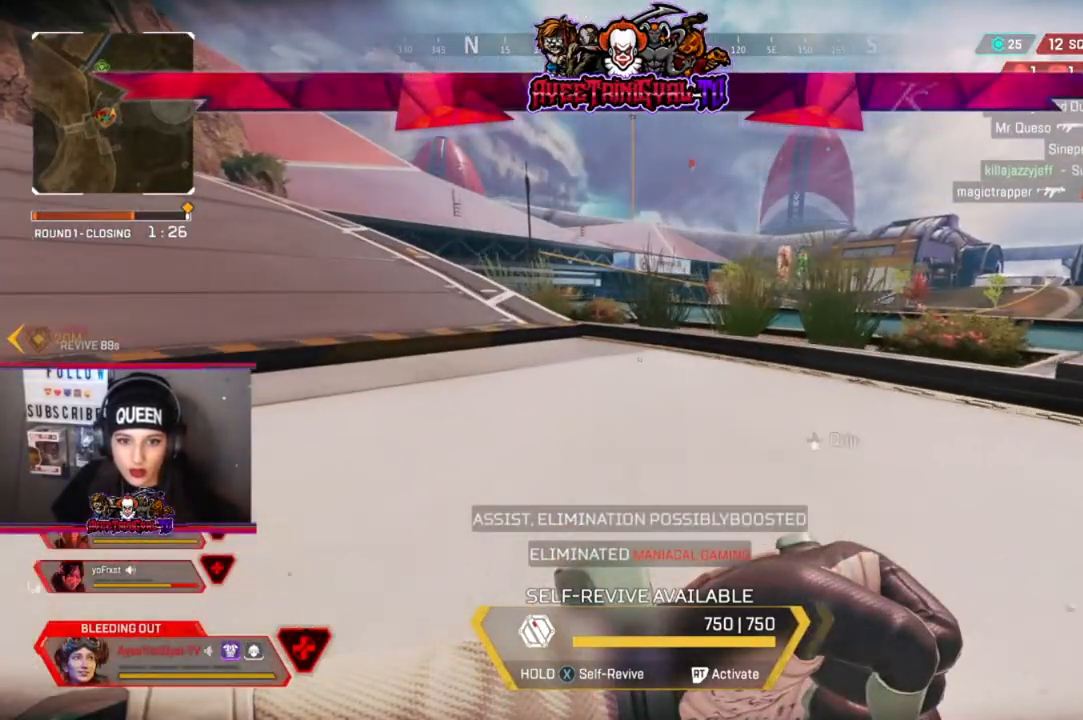
Gameplay with a controller (Xbox layout); each line is a JSON object with the inputs held at the frame after it. "events" lists button and stick changes between this image and that frame as [ms after this image, input, new state], when the widget could be followed in between.
{"buttons": [], "left_stick": "up", "right_stick": "center", "events": []}
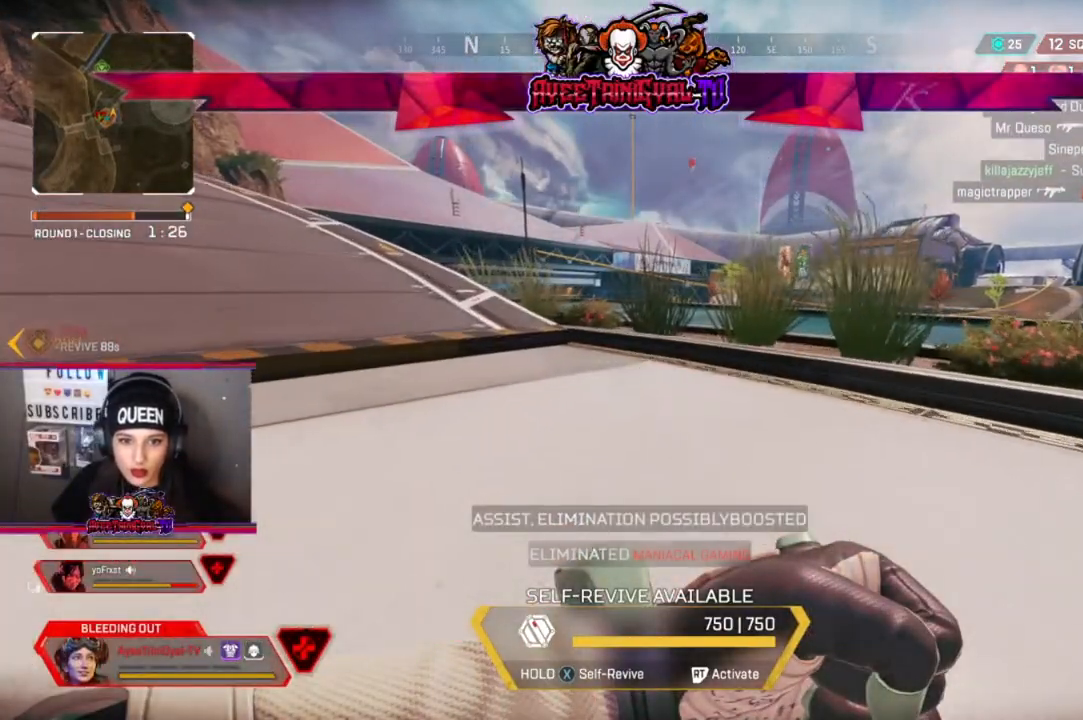
{"buttons": [], "left_stick": "up", "right_stick": "center", "events": []}
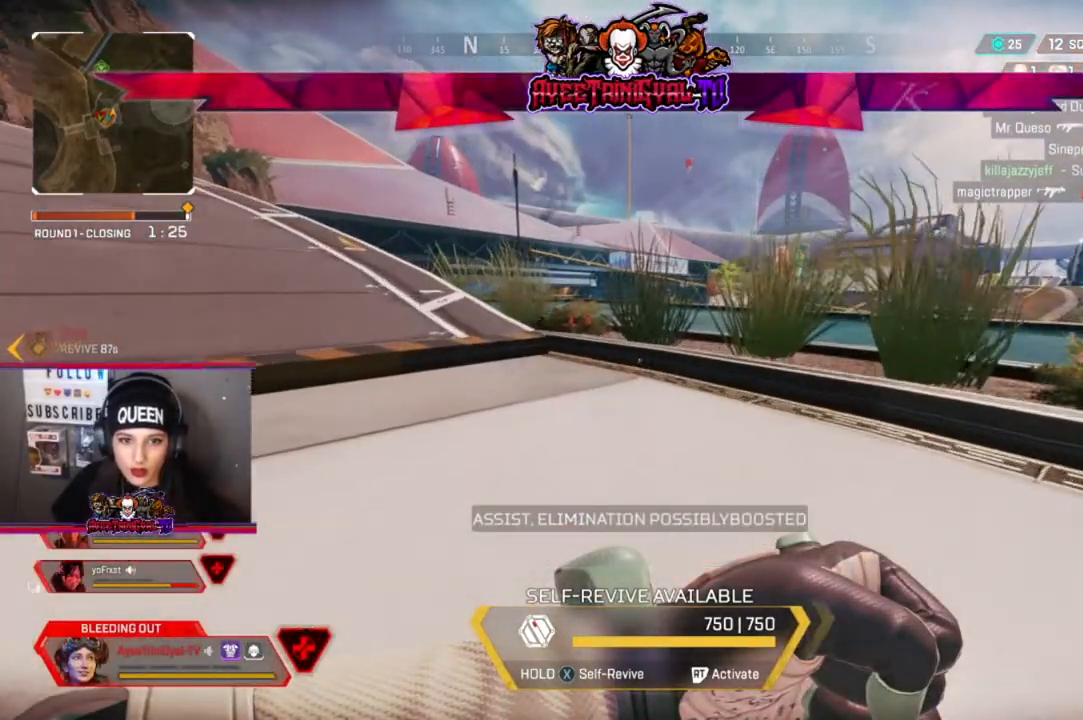
{"buttons": [], "left_stick": "up", "right_stick": "center", "events": []}
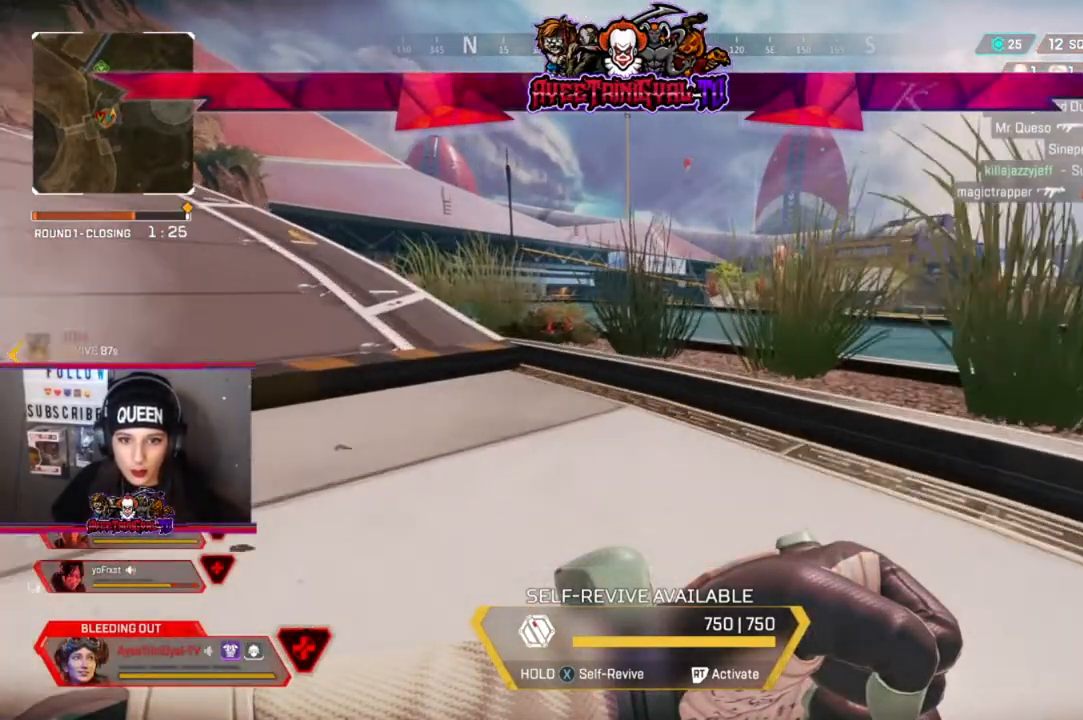
{"buttons": [], "left_stick": "up", "right_stick": "center", "events": []}
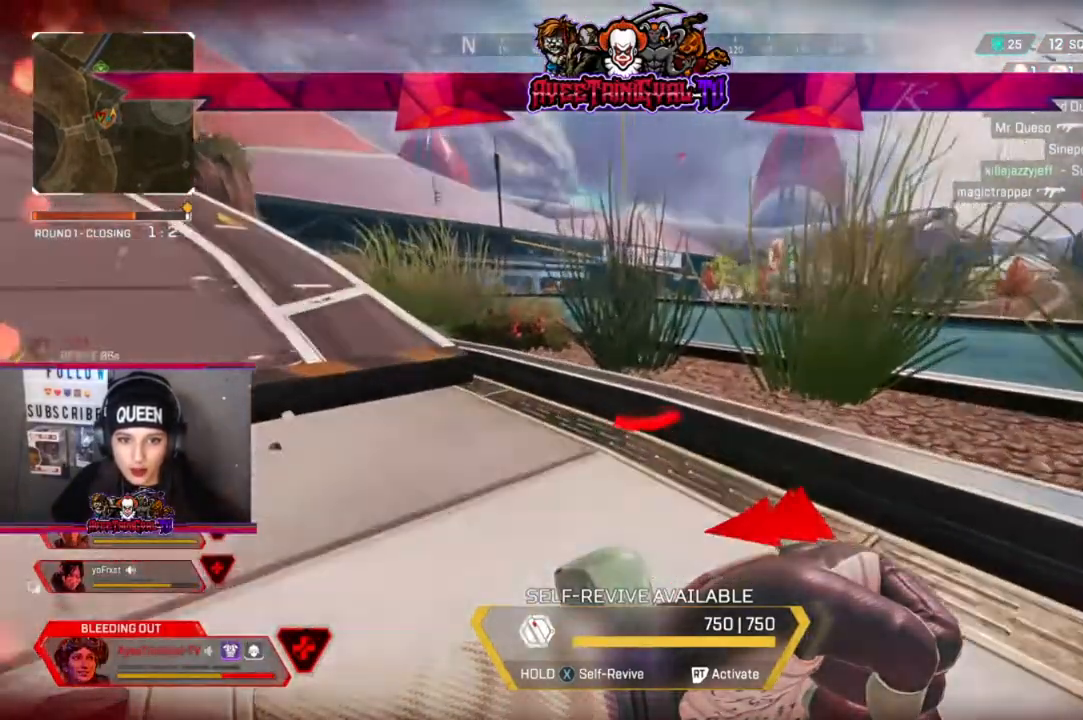
{"buttons": [], "left_stick": "up", "right_stick": "right", "events": [[500, "right_stick", "right"]]}
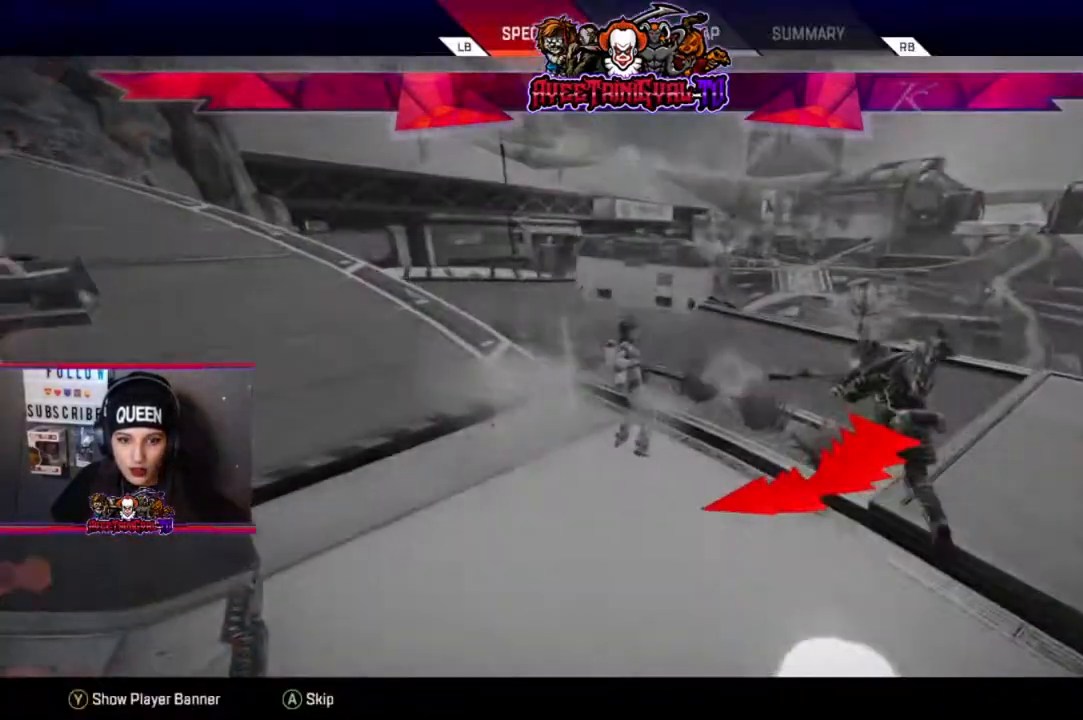
{"buttons": [], "left_stick": "center", "right_stick": "center", "events": [[67, "right_stick", "center"], [433, "left_stick", "center"]]}
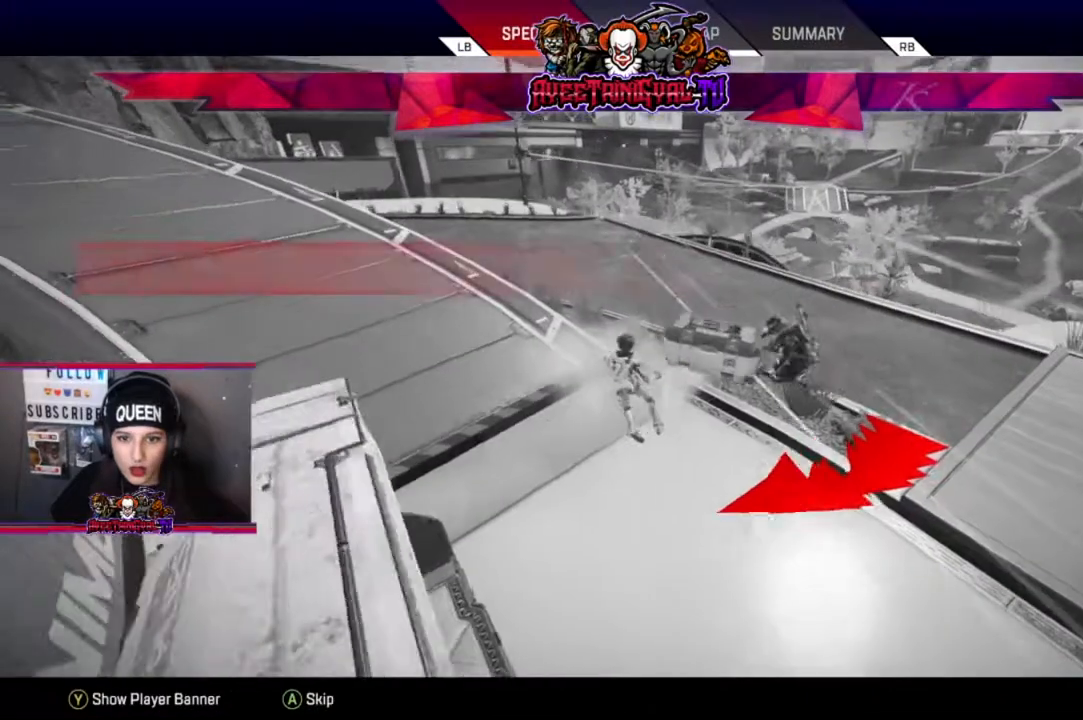
{"buttons": [], "left_stick": "center", "right_stick": "center", "events": []}
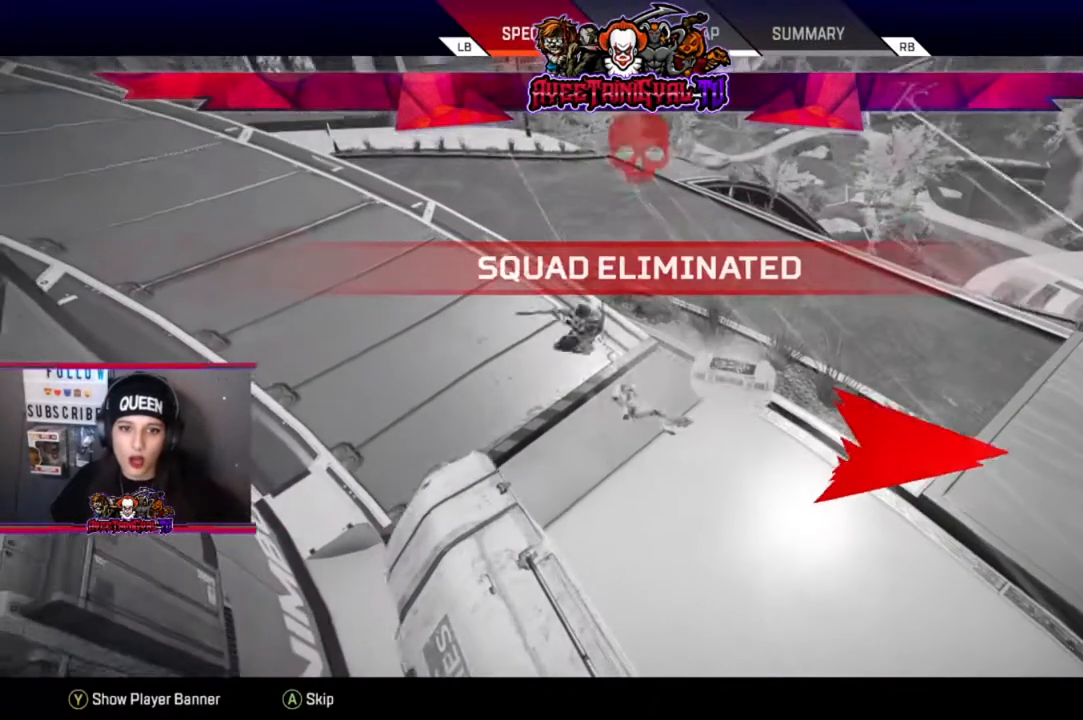
{"buttons": [], "left_stick": "center", "right_stick": "center", "events": []}
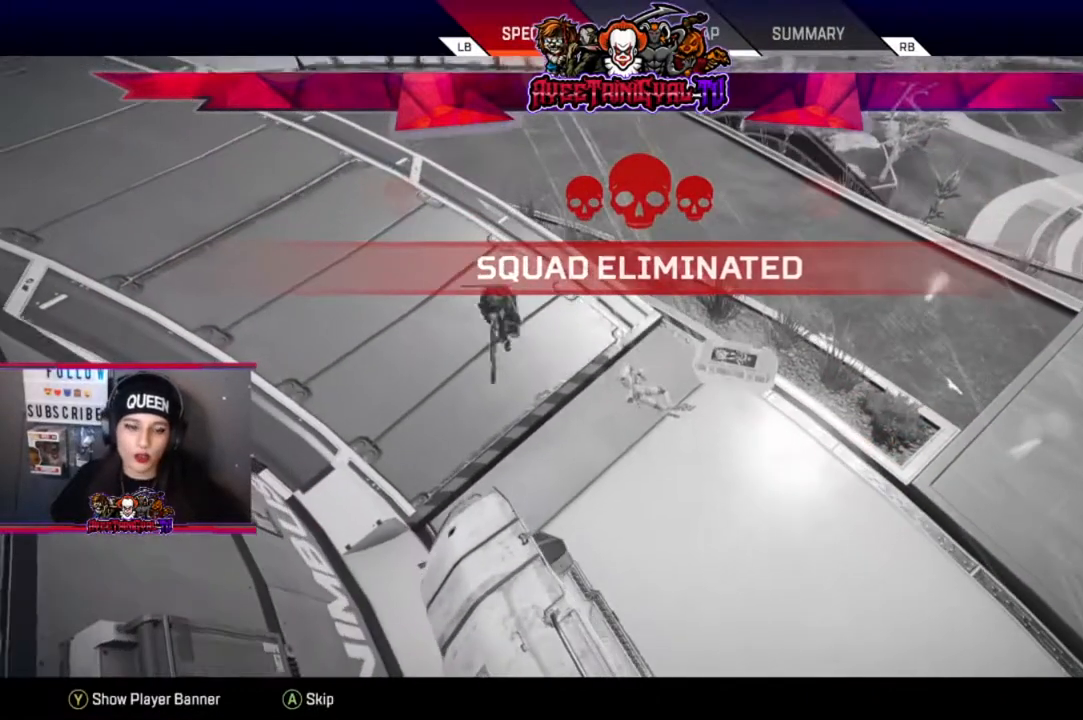
{"buttons": [], "left_stick": "center", "right_stick": "center", "events": []}
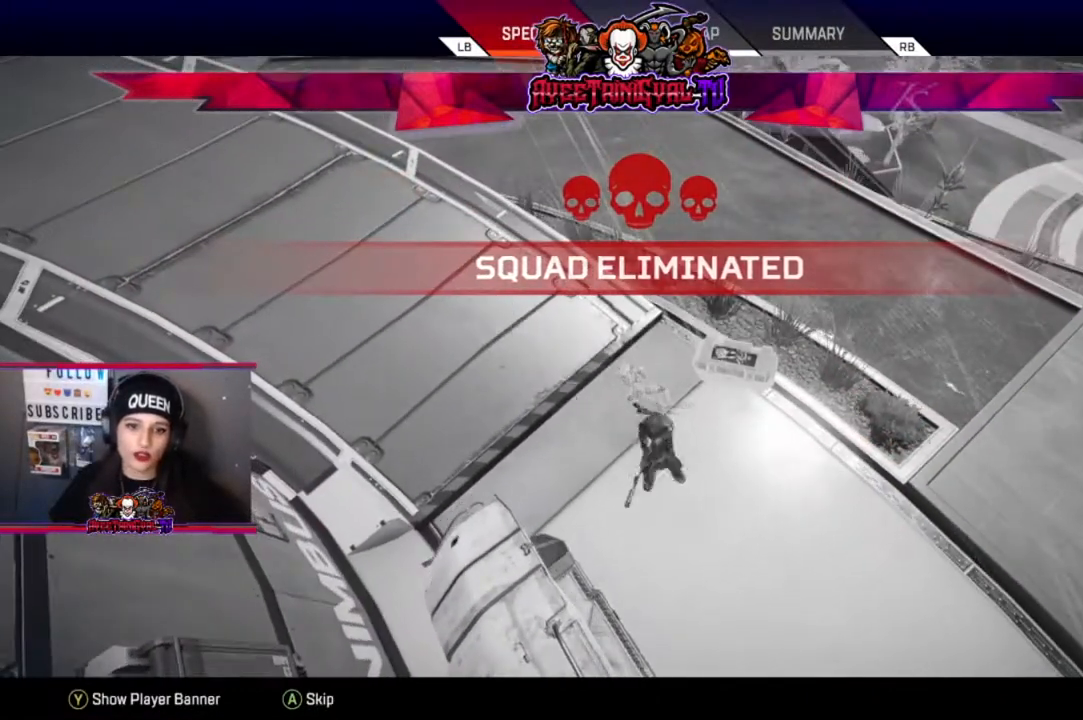
{"buttons": [], "left_stick": "center", "right_stick": "center", "events": []}
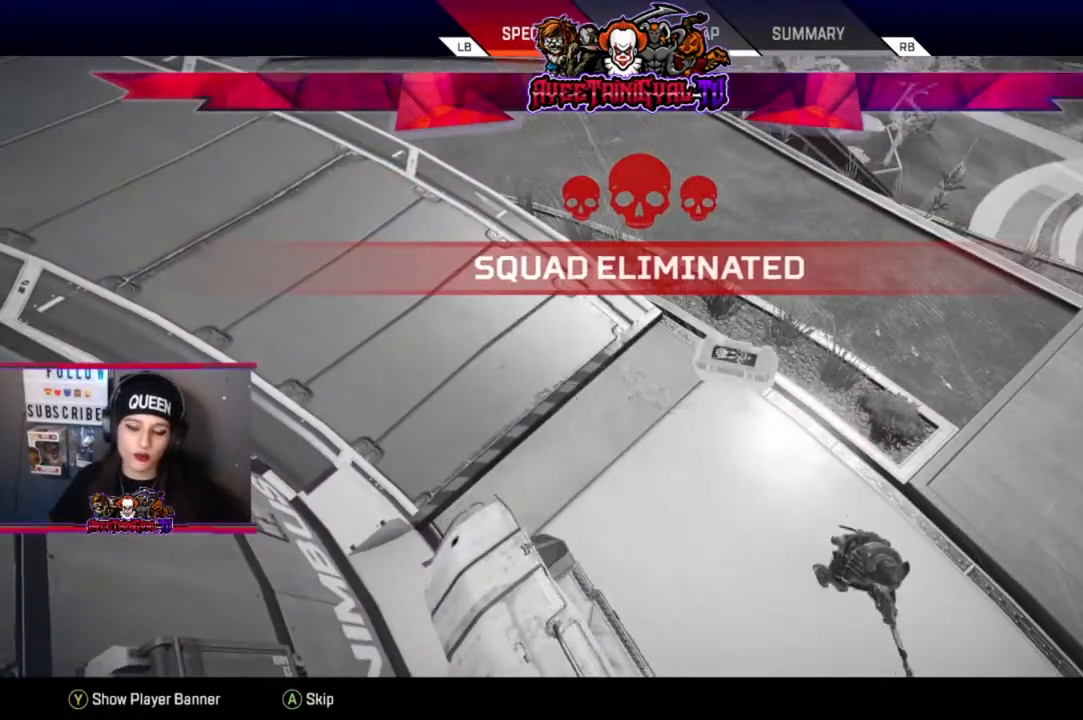
{"buttons": [], "left_stick": "center", "right_stick": "center", "events": []}
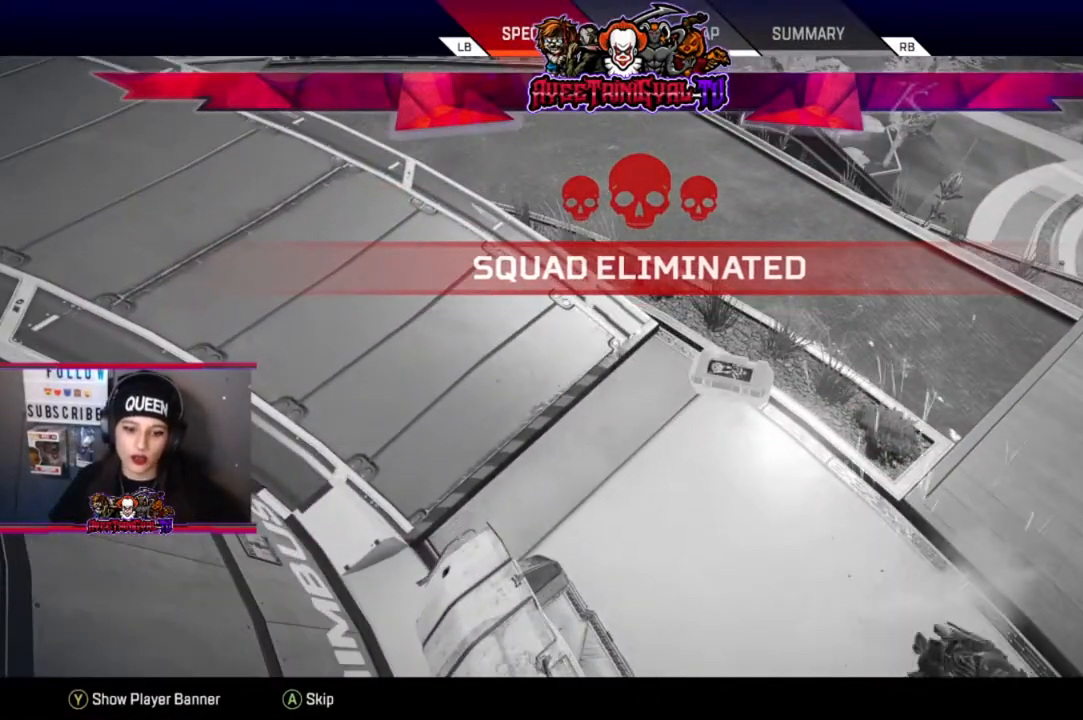
{"buttons": [], "left_stick": "center", "right_stick": "center", "events": []}
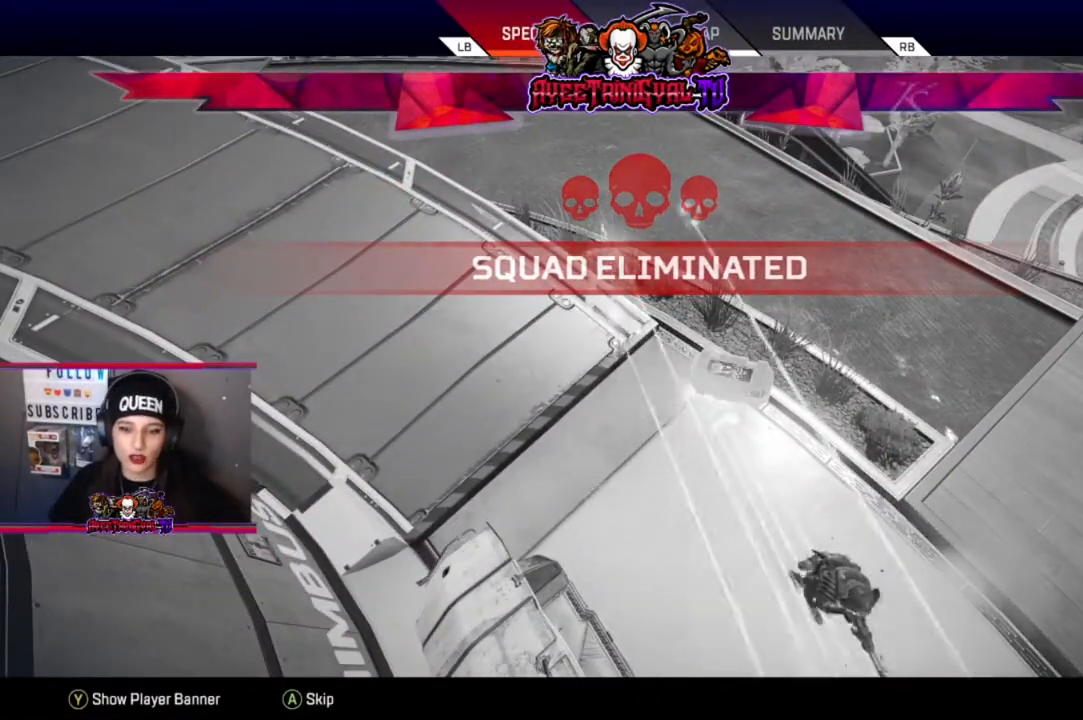
{"buttons": [], "left_stick": "center", "right_stick": "center", "events": []}
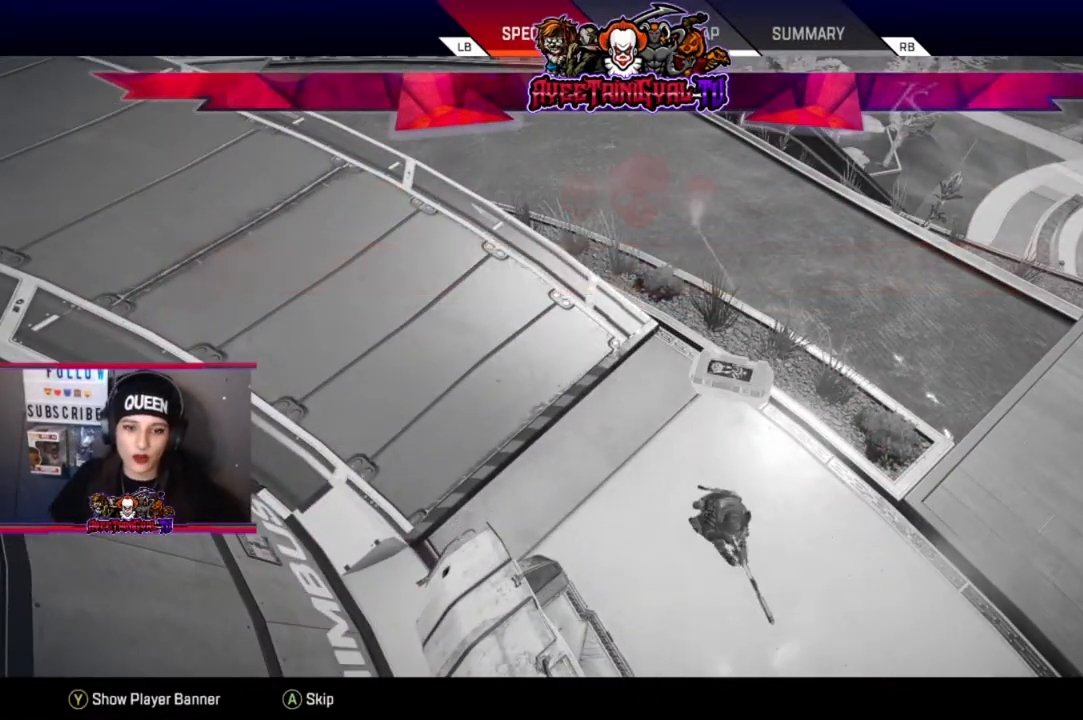
{"buttons": [], "left_stick": "center", "right_stick": "center", "events": []}
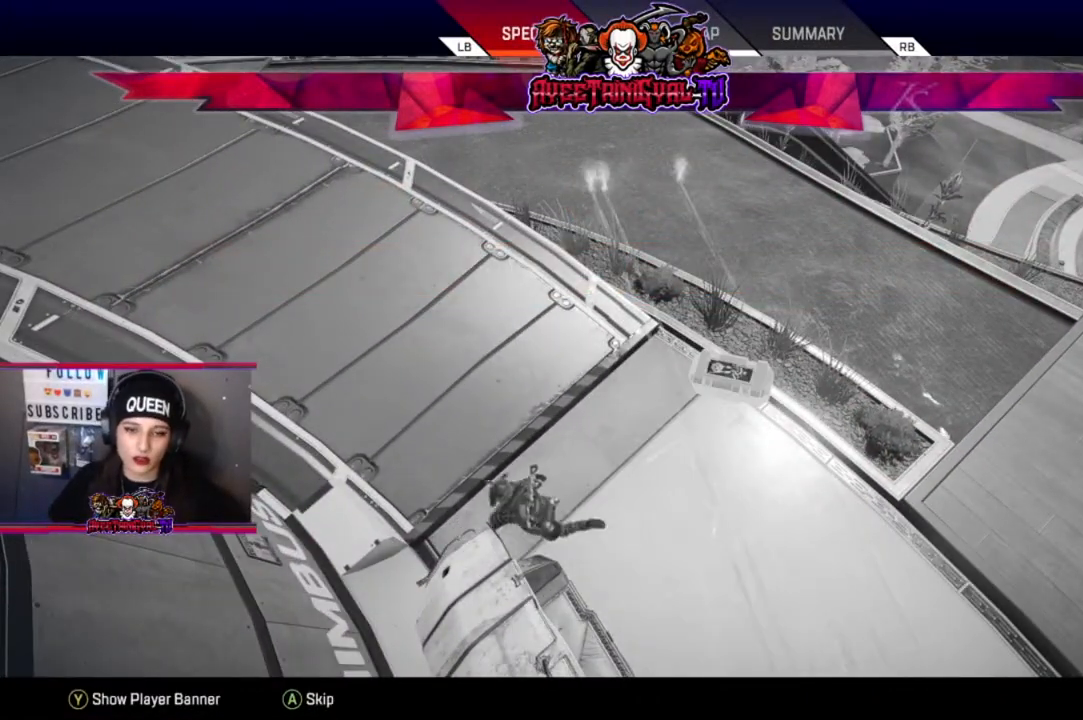
{"buttons": [], "left_stick": "center", "right_stick": "center", "events": []}
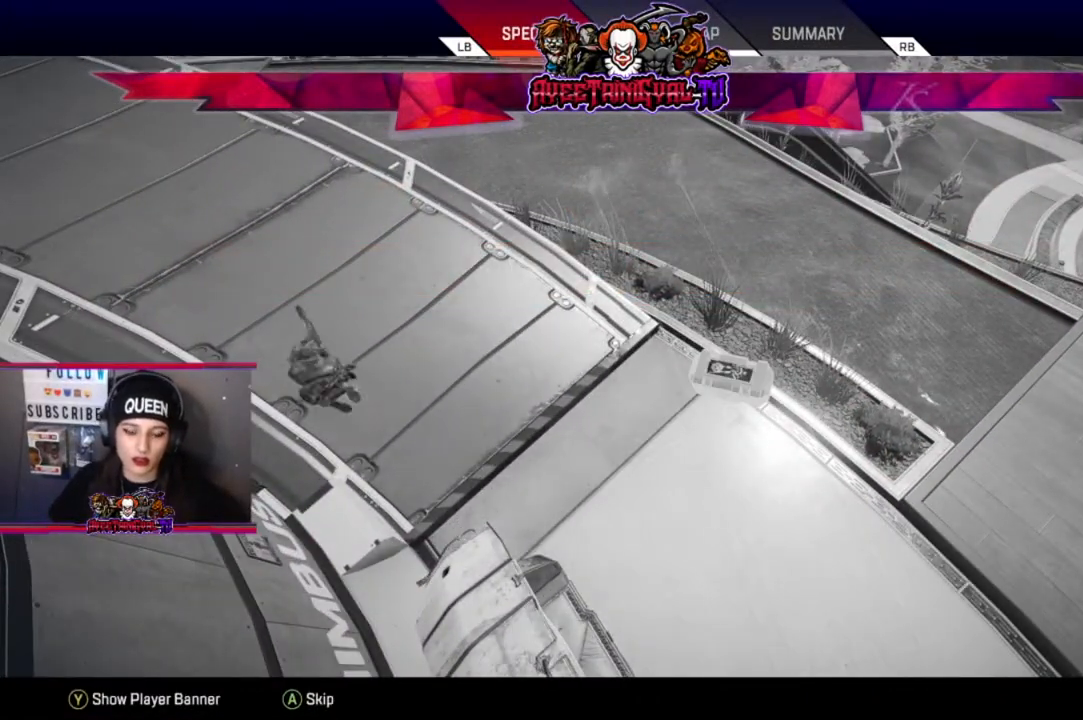
{"buttons": [], "left_stick": "center", "right_stick": "center", "events": []}
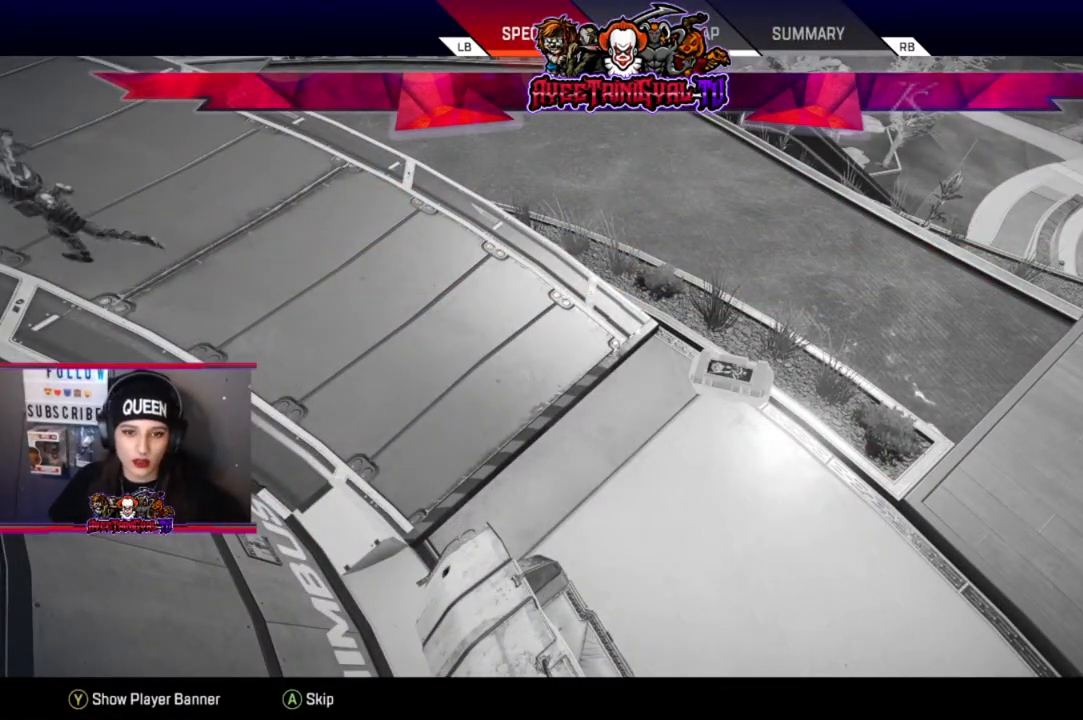
{"buttons": [], "left_stick": "center", "right_stick": "center", "events": [[333, "B", "down"], [467, "B", "up"]]}
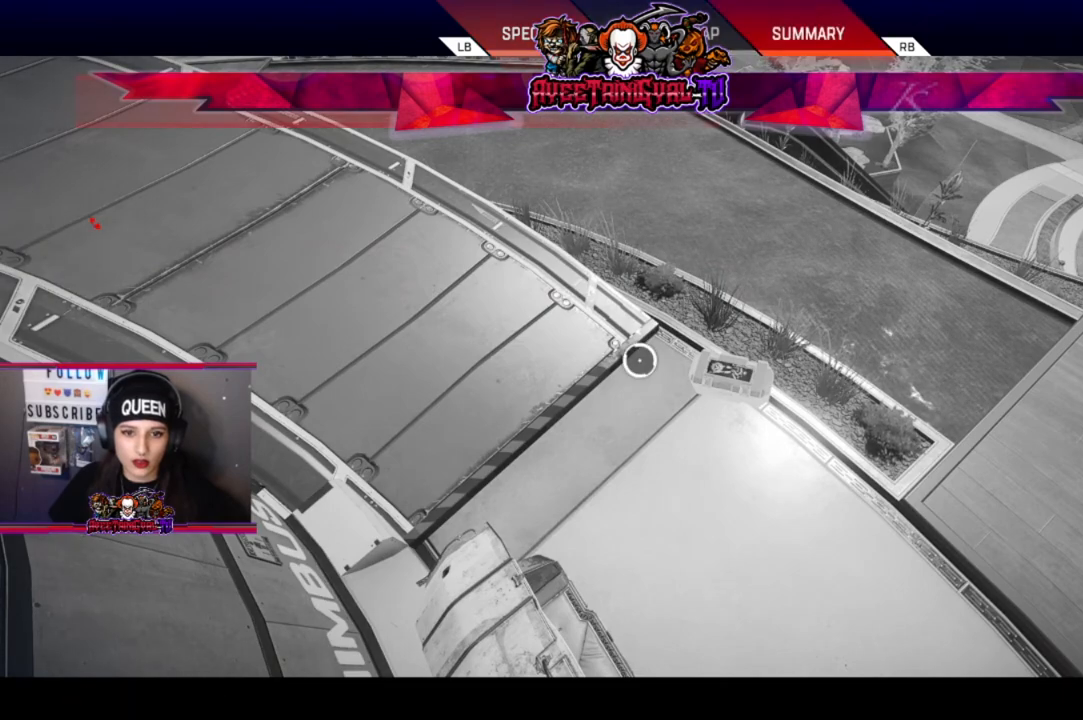
{"buttons": [], "left_stick": "center", "right_stick": "center", "events": []}
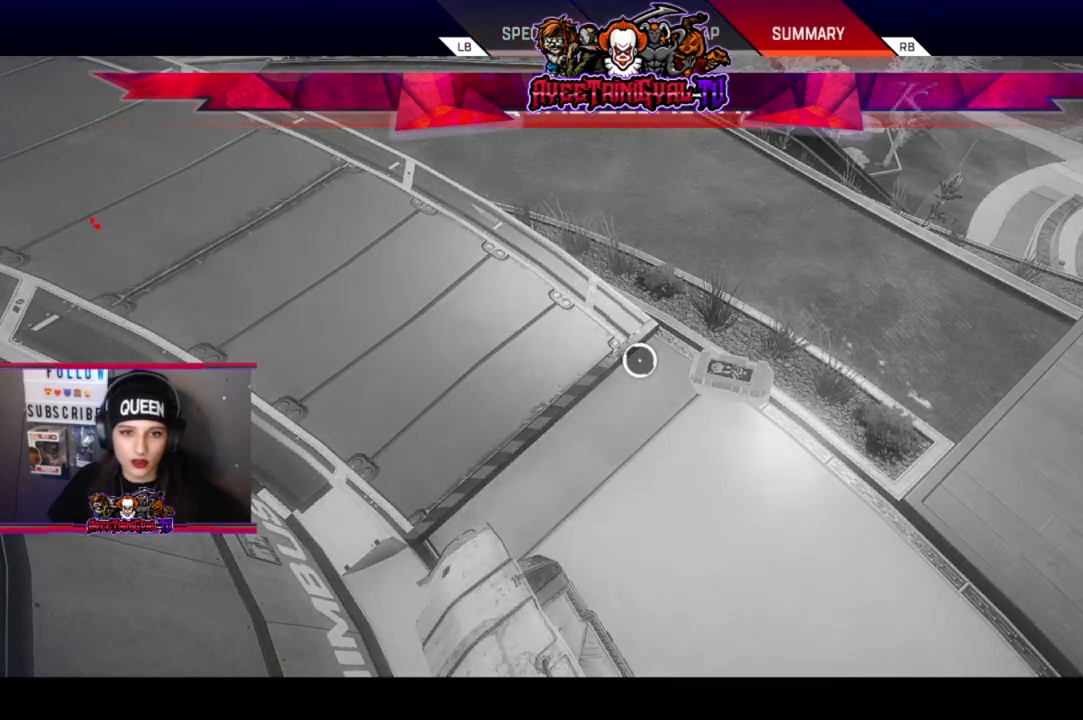
{"buttons": [], "left_stick": "center", "right_stick": "center", "events": []}
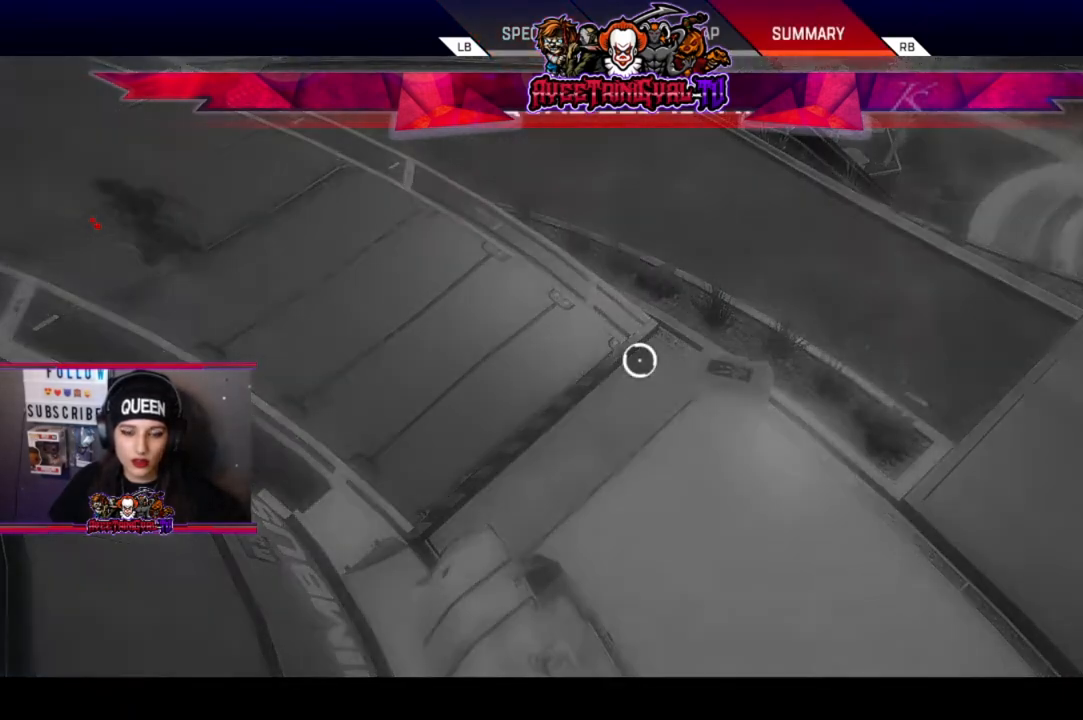
{"buttons": [], "left_stick": "center", "right_stick": "center", "events": []}
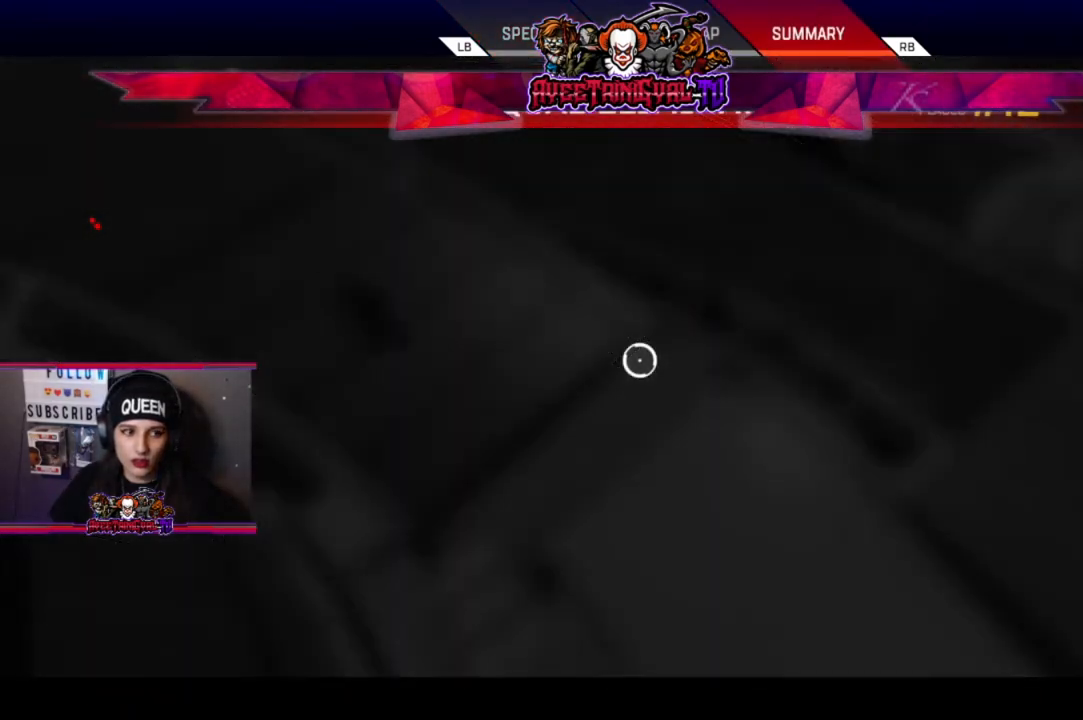
{"buttons": [], "left_stick": "center", "right_stick": "center", "events": []}
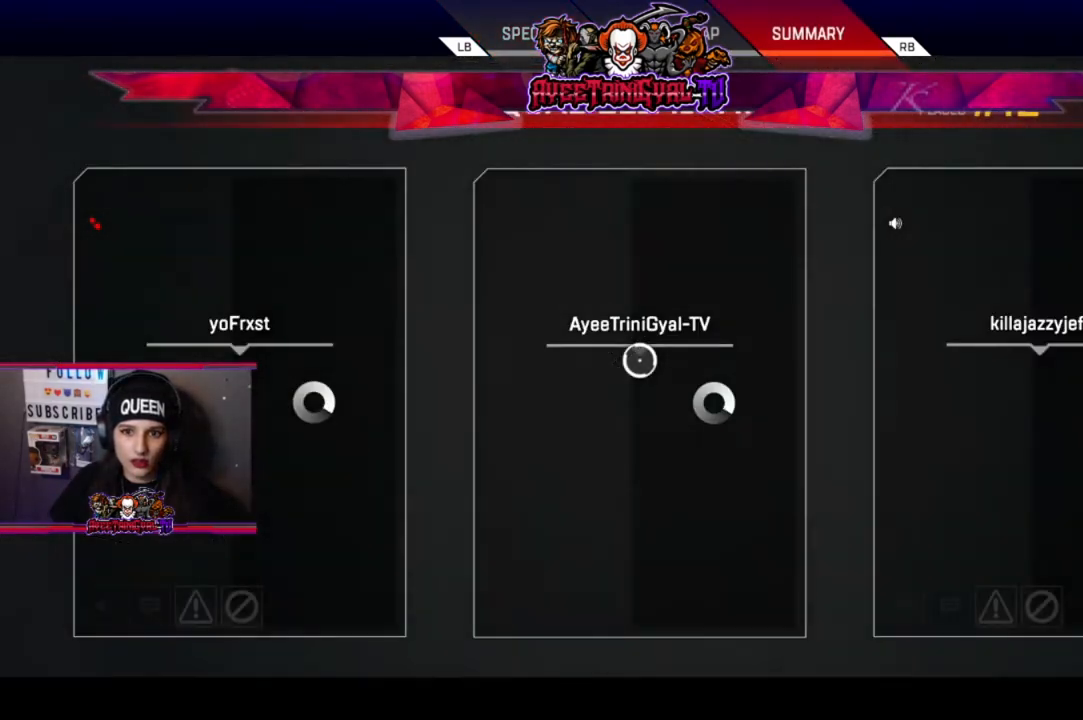
{"buttons": [], "left_stick": "center", "right_stick": "center", "events": []}
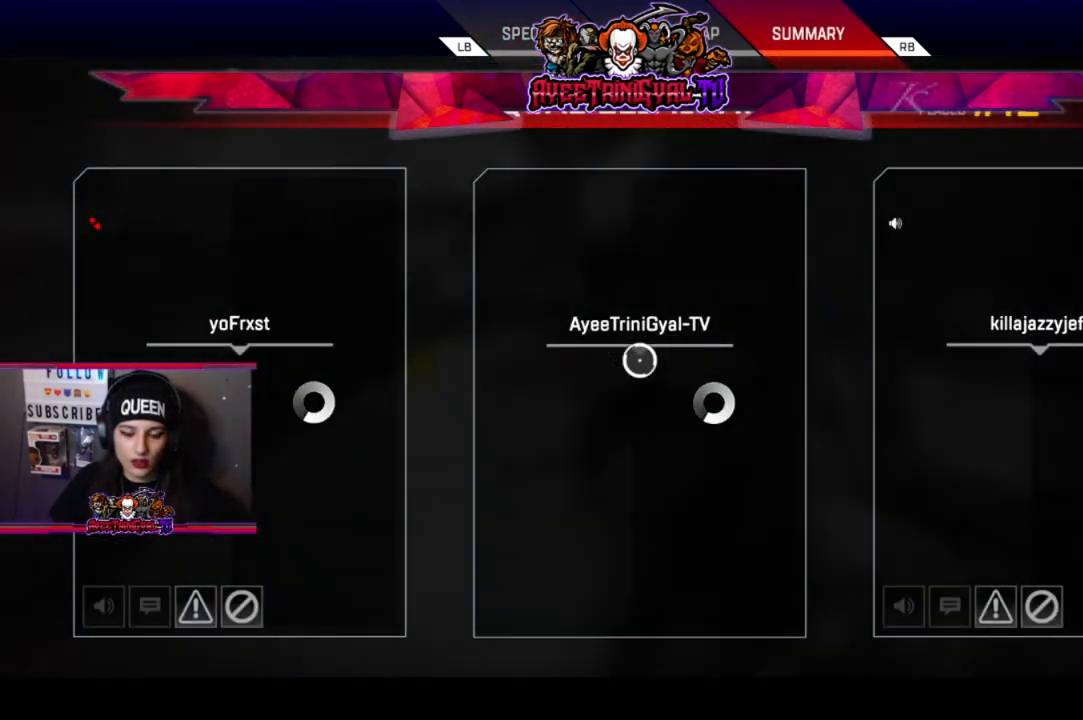
{"buttons": [], "left_stick": "center", "right_stick": "center", "events": []}
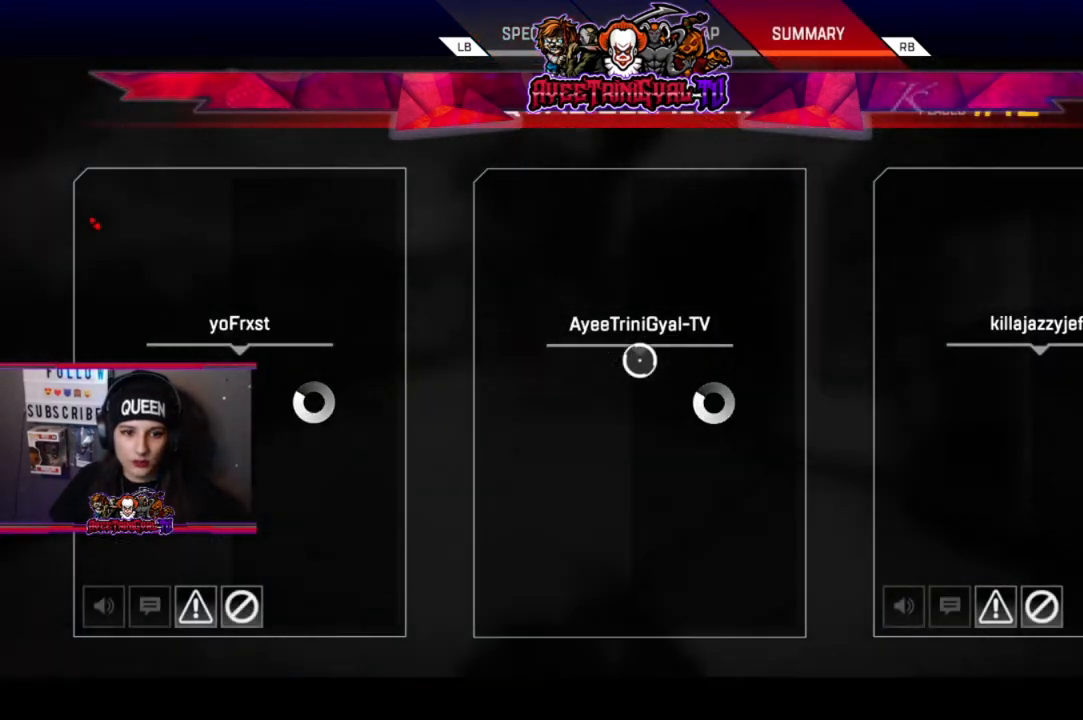
{"buttons": [], "left_stick": "center", "right_stick": "center", "events": []}
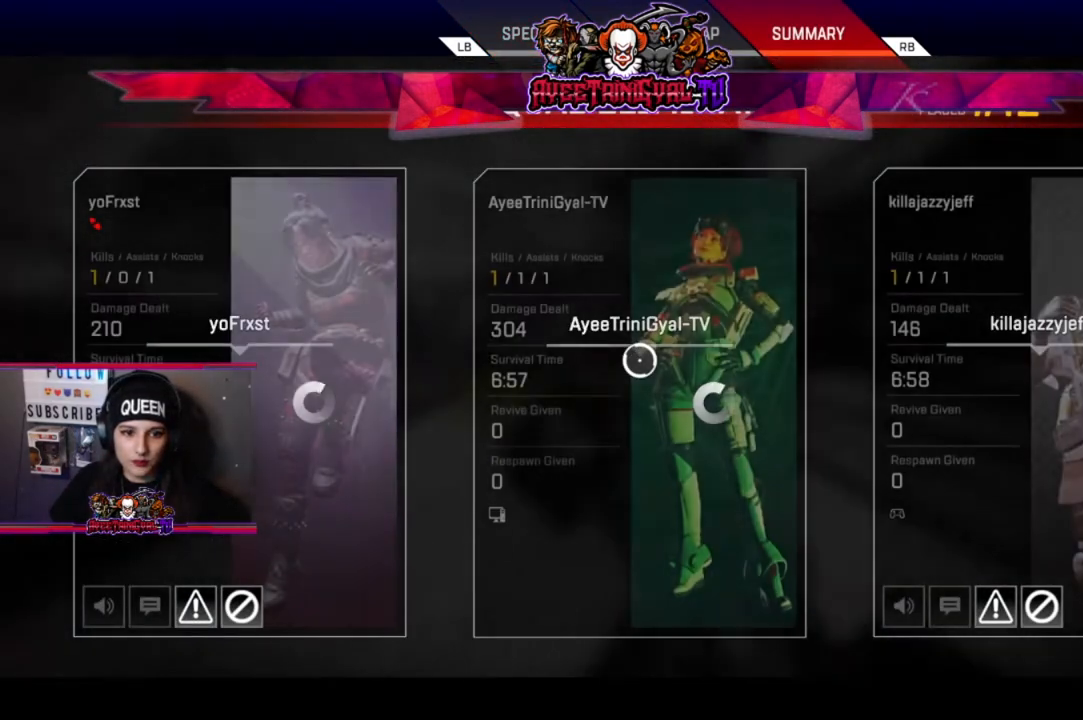
{"buttons": [], "left_stick": "center", "right_stick": "center", "events": []}
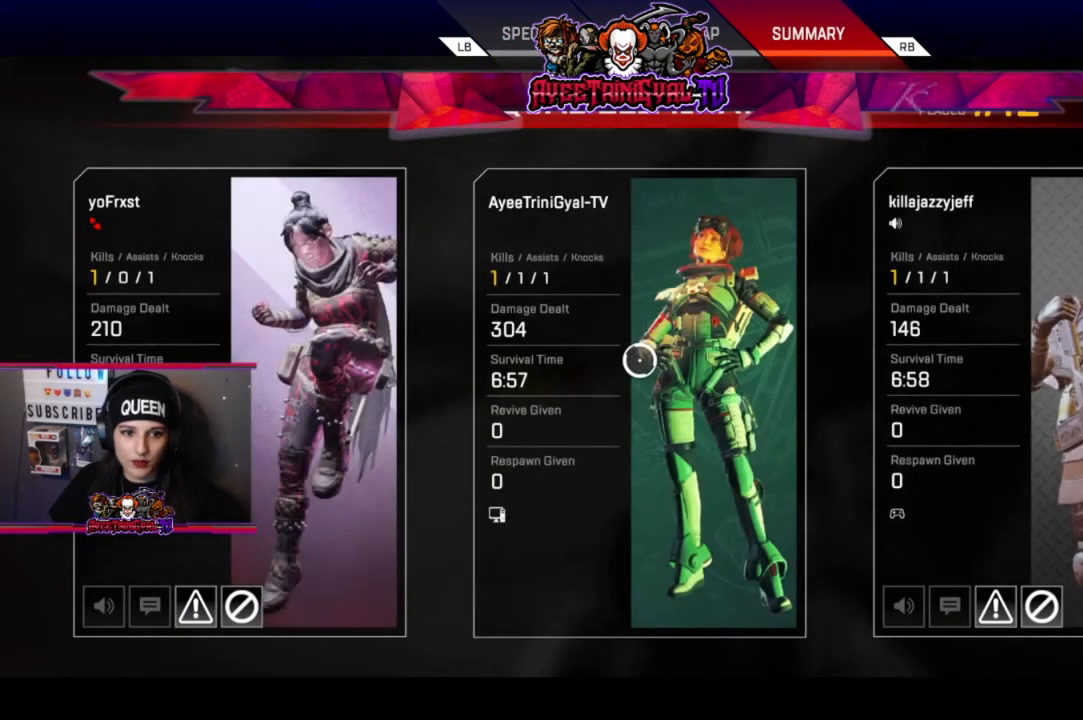
{"buttons": [], "left_stick": "center", "right_stick": "center", "events": []}
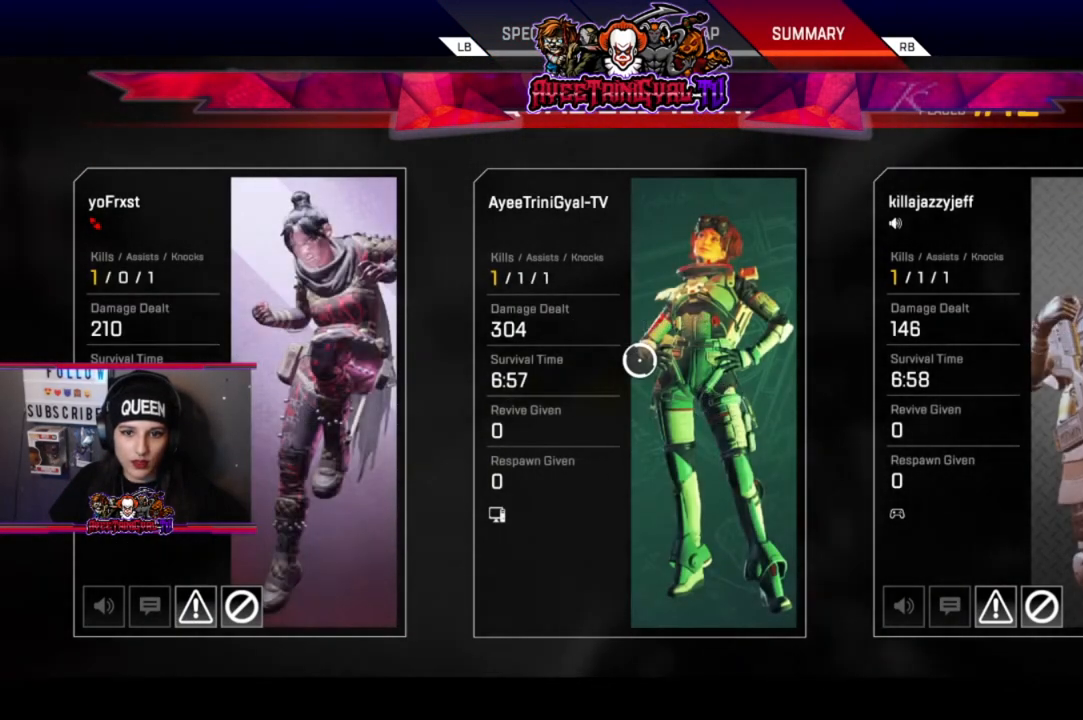
{"buttons": [], "left_stick": "center", "right_stick": "center", "events": []}
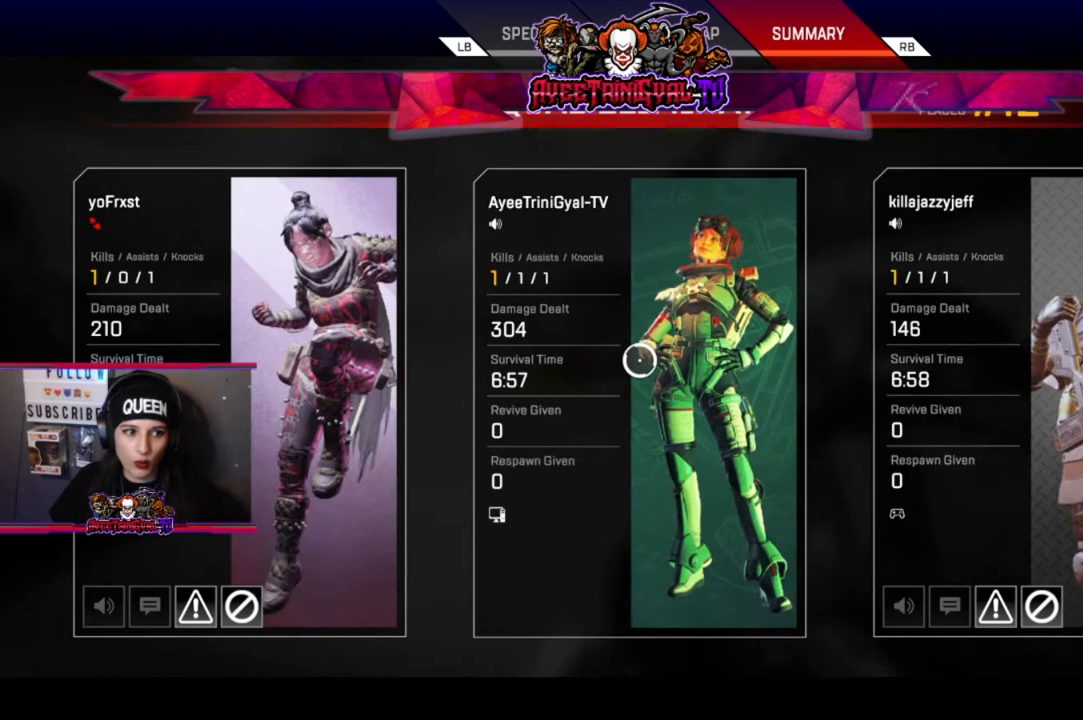
{"buttons": ["B"], "left_stick": "center", "right_stick": "center", "events": [[400, "B", "down"]]}
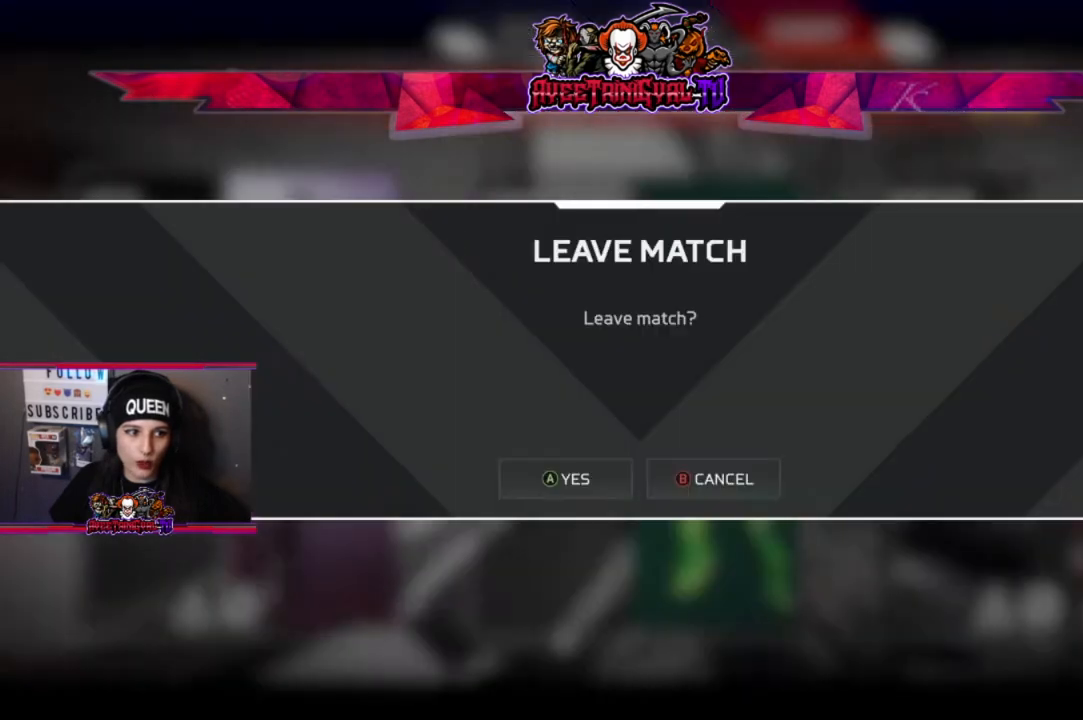
{"buttons": [], "left_stick": "center", "right_stick": "center", "events": [[67, "B", "up"], [233, "A", "down"], [400, "A", "up"]]}